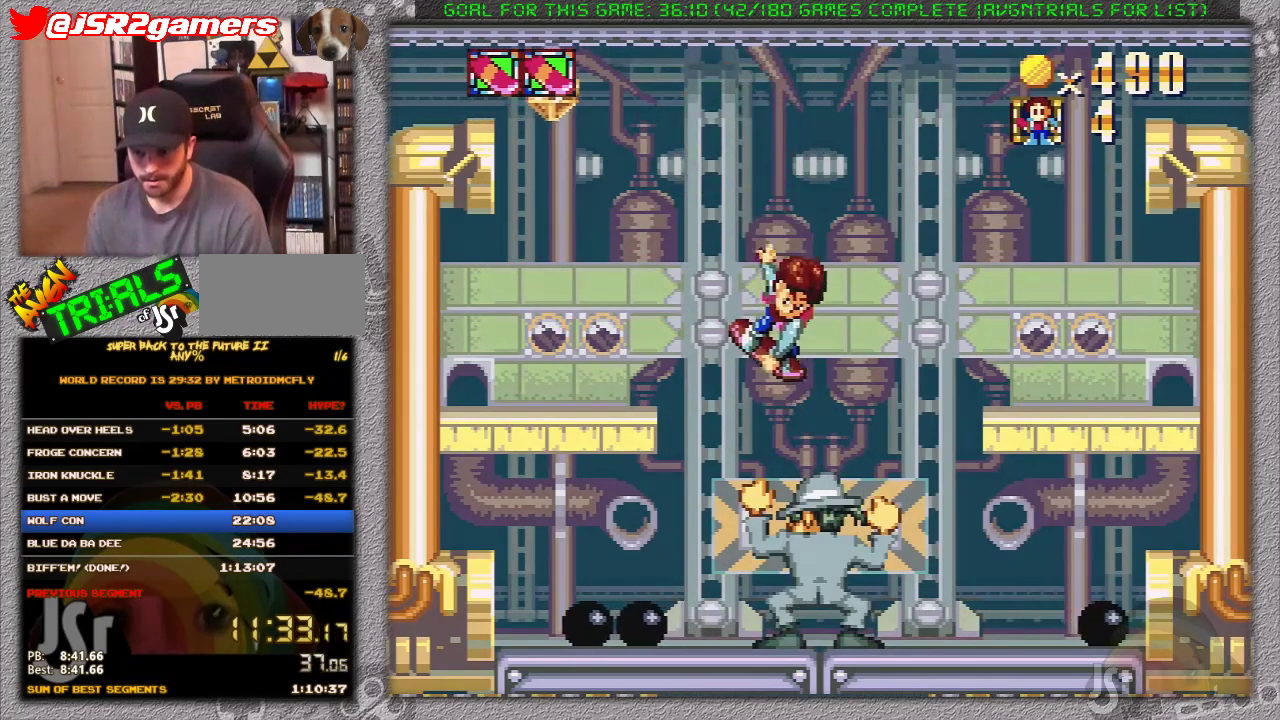
Gameplay with a controller (Nintendo layout); each line is a JSON object with the inputs held at the frame after it. "events" lists button and stick changes between this image and that frame as [ms after this image, input, new state], when the widget could be followed in between. Not read: L3 R3.
{"buttons": ["A", "DPAD_RIGHT"], "events": []}
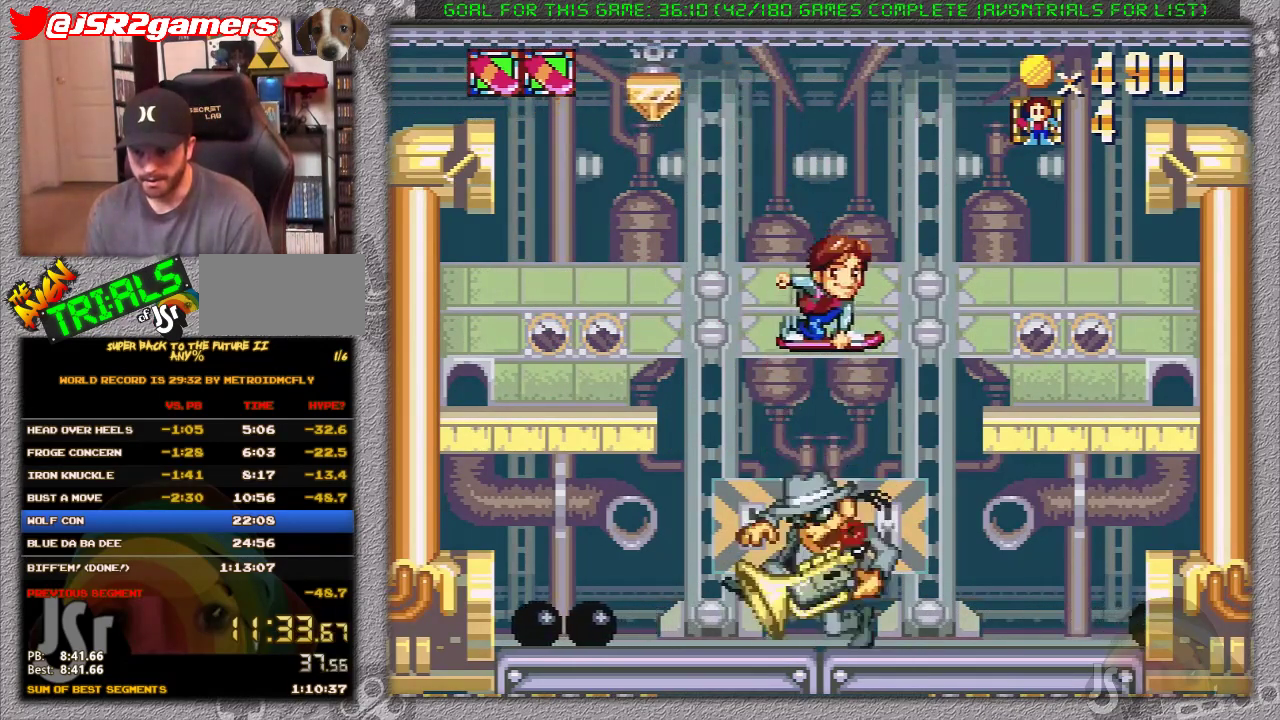
{"buttons": ["DPAD_RIGHT"], "events": [[267, "A", "up"]]}
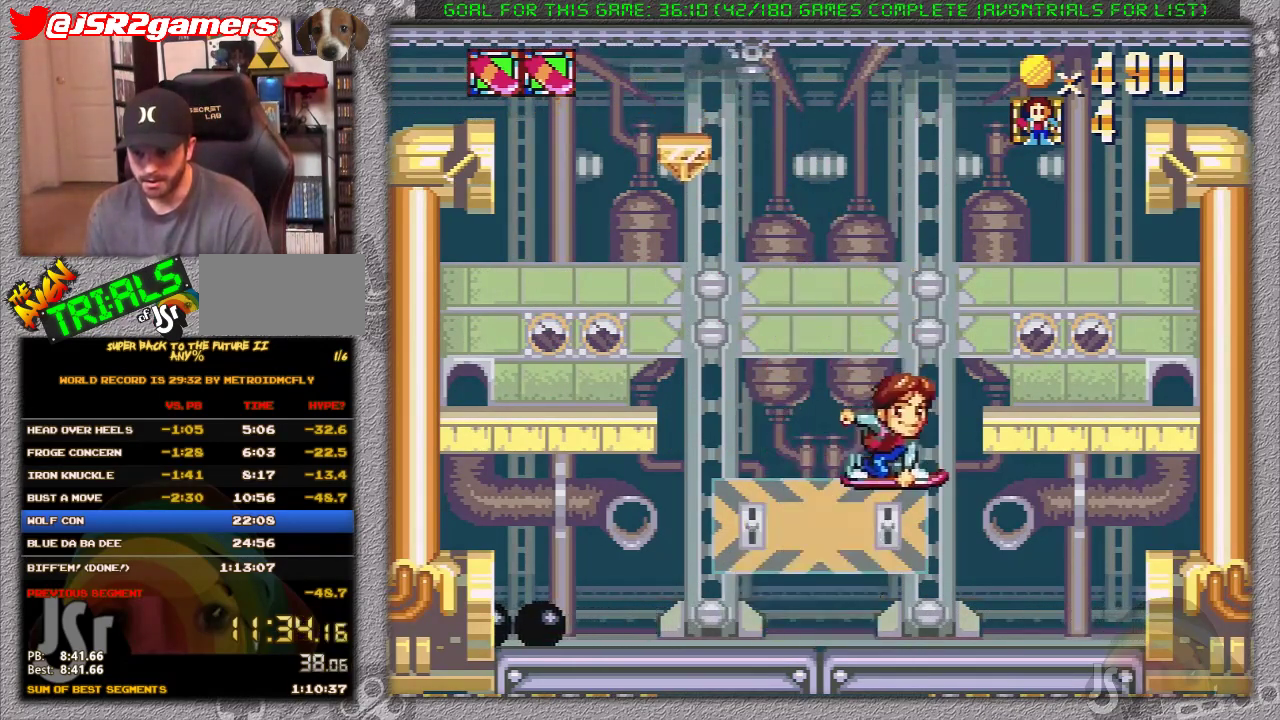
{"buttons": ["DPAD_LEFT"], "events": [[267, "DPAD_RIGHT", "up"], [383, "DPAD_LEFT", "down"]]}
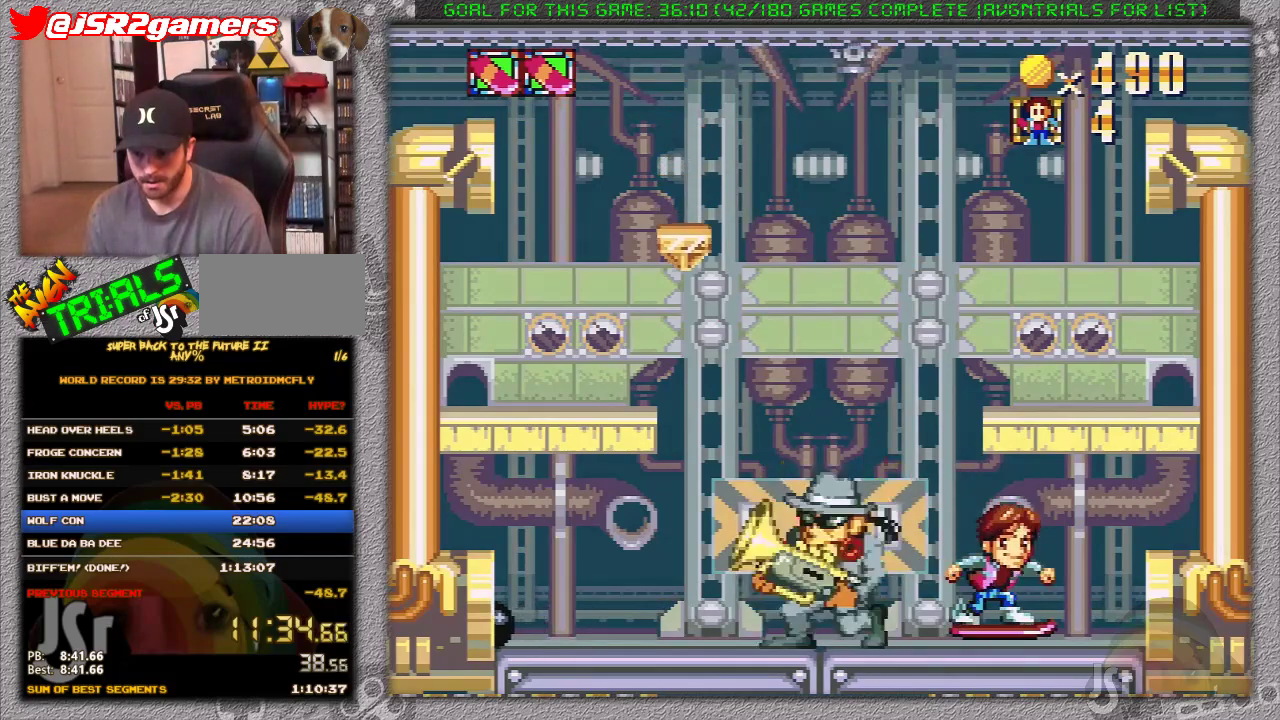
{"buttons": [], "events": [[133, "A", "down"], [200, "DPAD_LEFT", "up"], [317, "A", "up"]]}
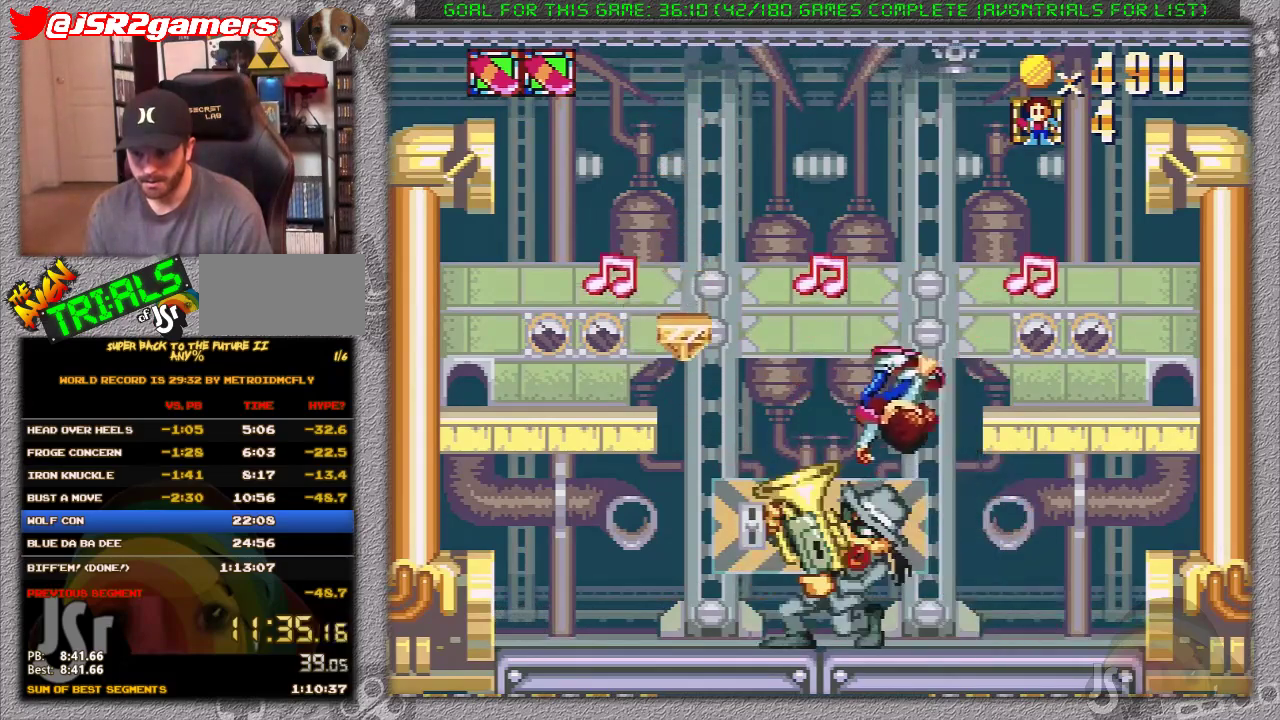
{"buttons": ["A", "DPAD_RIGHT"], "events": [[100, "DPAD_RIGHT", "down"], [250, "DPAD_RIGHT", "up"], [317, "A", "down"], [350, "DPAD_RIGHT", "down"]]}
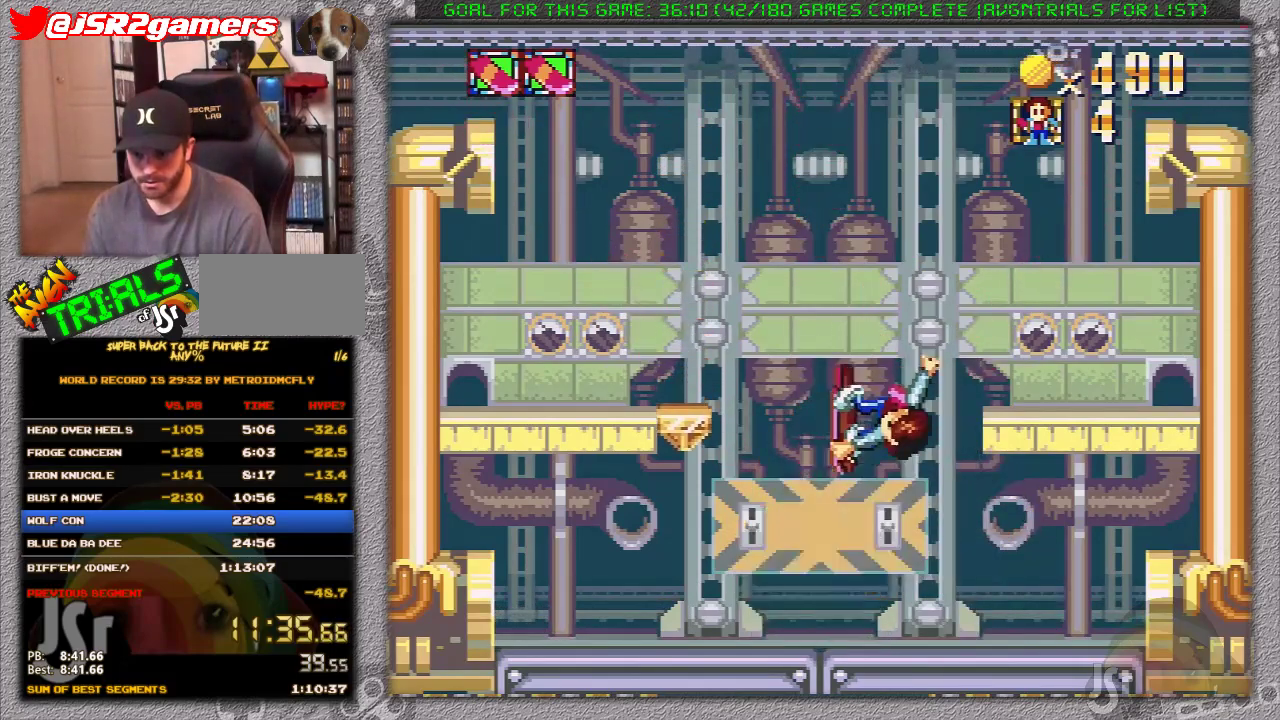
{"buttons": ["DPAD_LEFT"], "events": [[233, "A", "up"], [317, "DPAD_RIGHT", "up"], [450, "DPAD_LEFT", "down"]]}
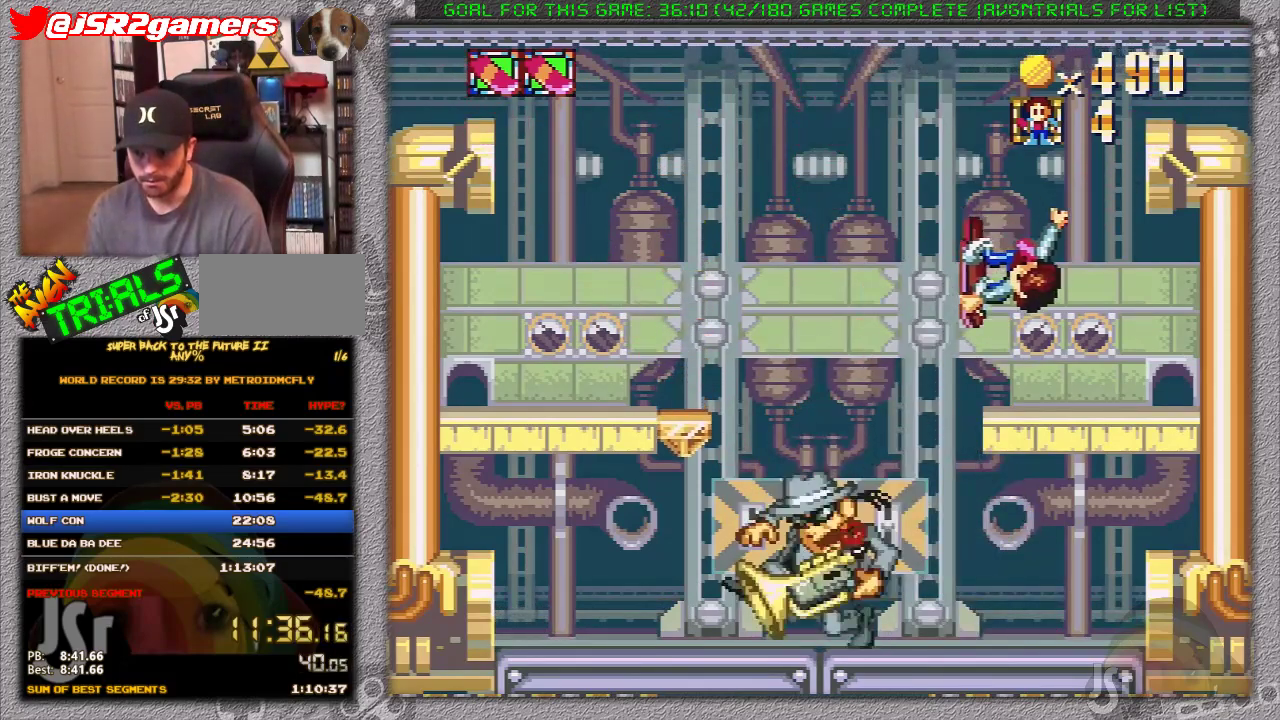
{"buttons": [], "events": [[133, "A", "down"], [300, "A", "up"], [367, "DPAD_LEFT", "up"]]}
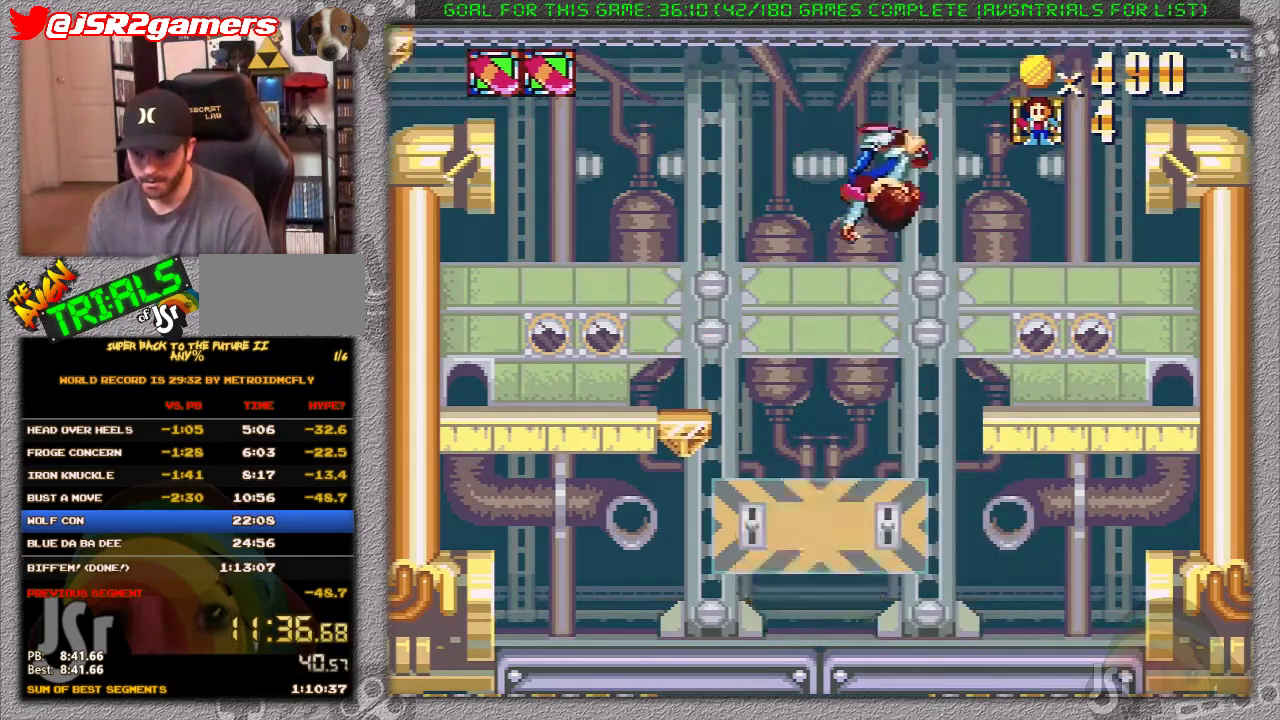
{"buttons": ["DPAD_LEFT"], "events": [[150, "DPAD_RIGHT", "down"], [367, "DPAD_RIGHT", "up"], [400, "DPAD_LEFT", "down"]]}
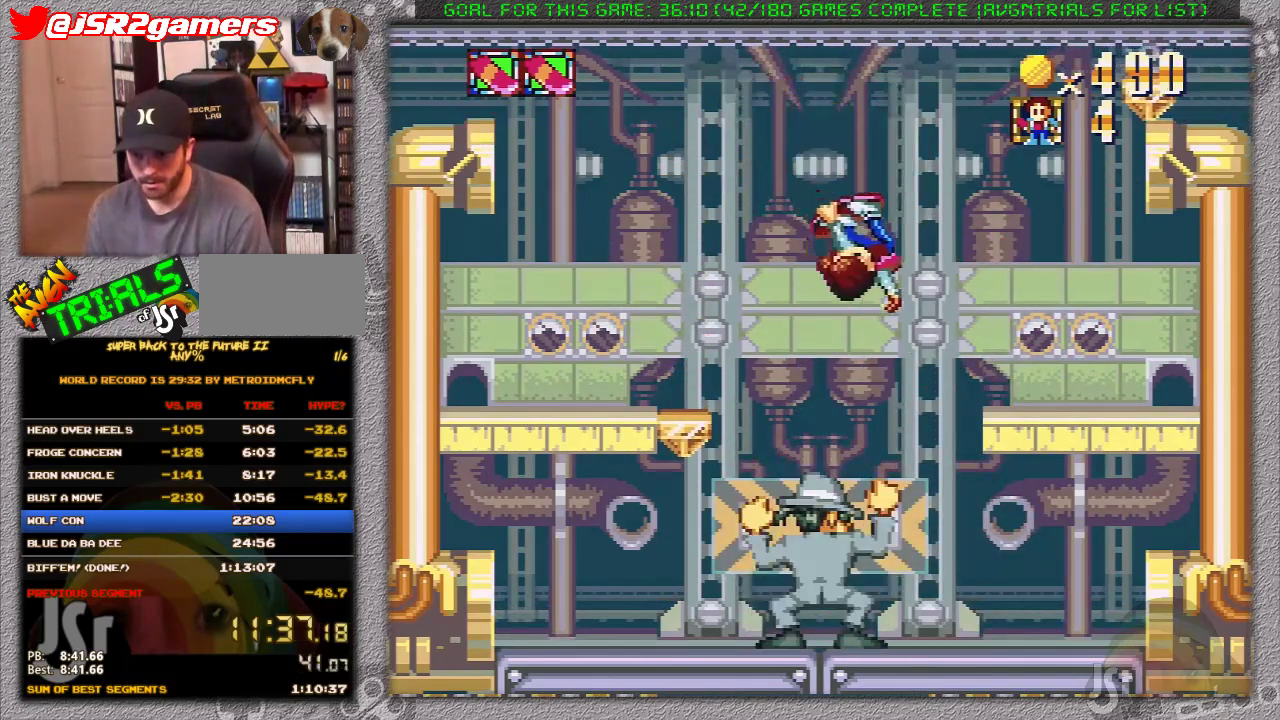
{"buttons": ["DPAD_RIGHT"], "events": [[117, "DPAD_LEFT", "up"], [200, "A", "down"], [233, "DPAD_LEFT", "down"], [333, "DPAD_LEFT", "up"], [417, "A", "up"], [433, "DPAD_RIGHT", "down"]]}
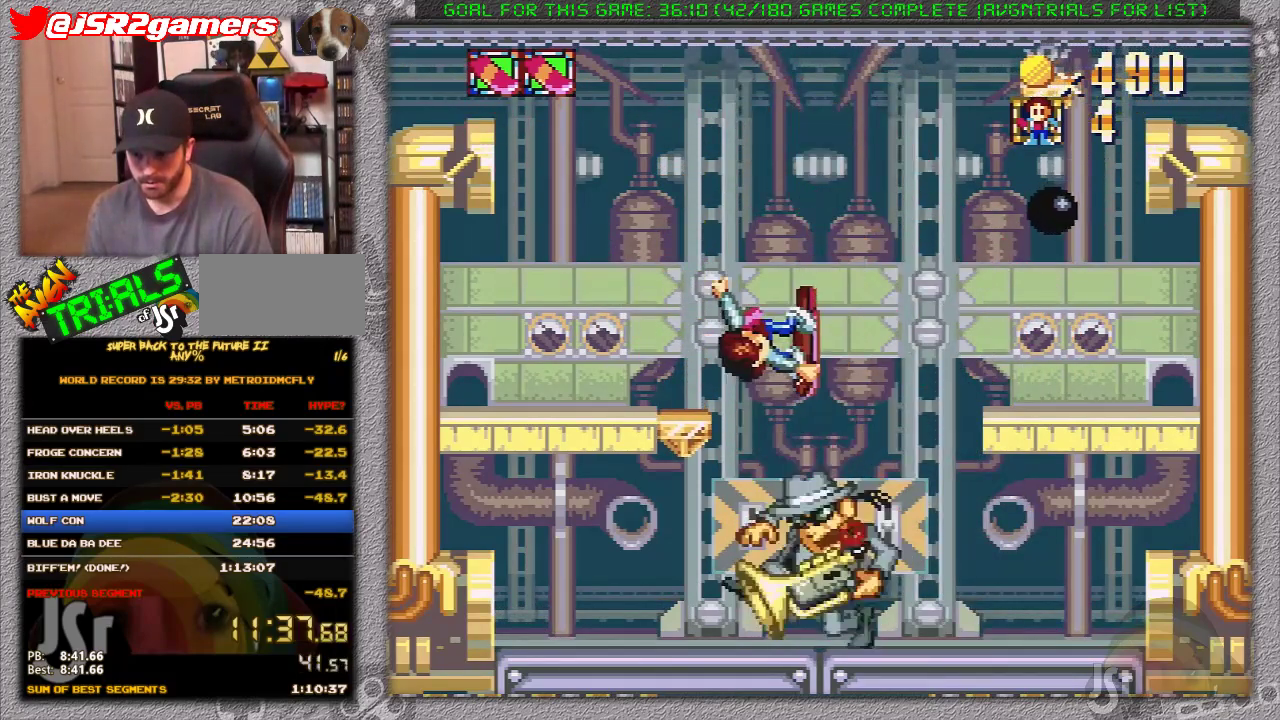
{"buttons": ["DPAD_RIGHT"], "events": []}
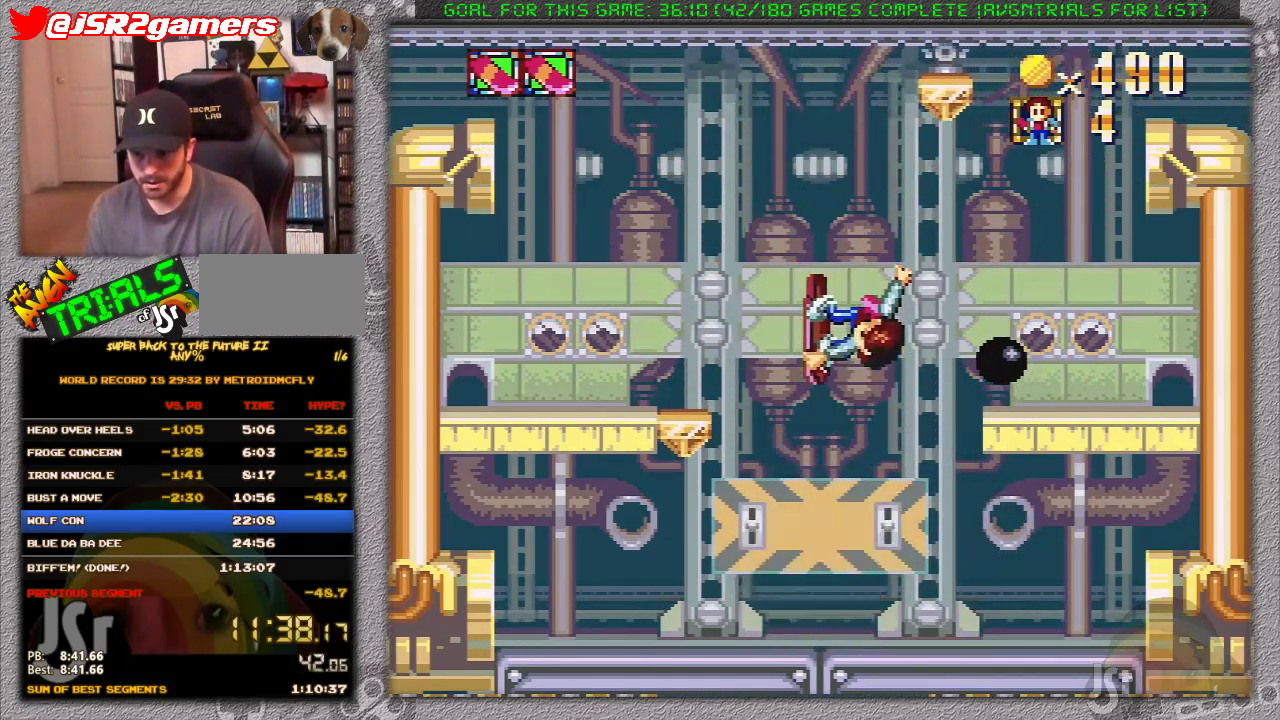
{"buttons": [], "events": [[350, "DPAD_RIGHT", "up"]]}
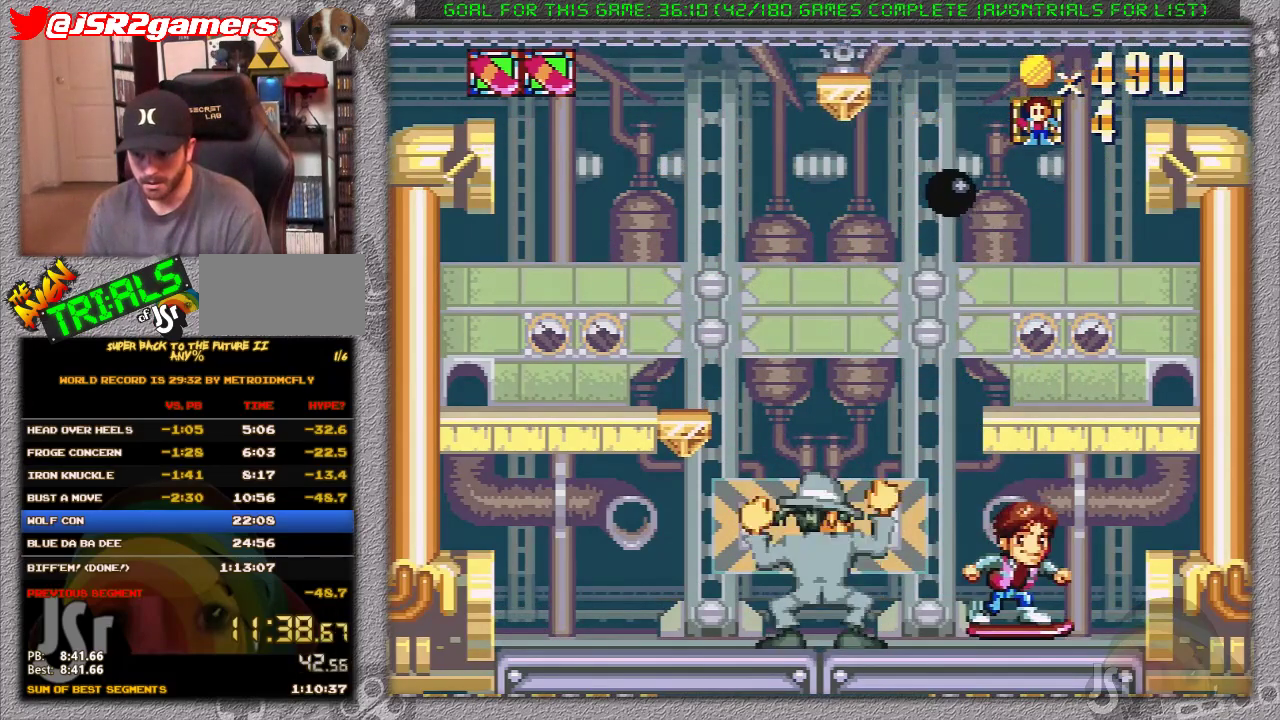
{"buttons": [], "events": []}
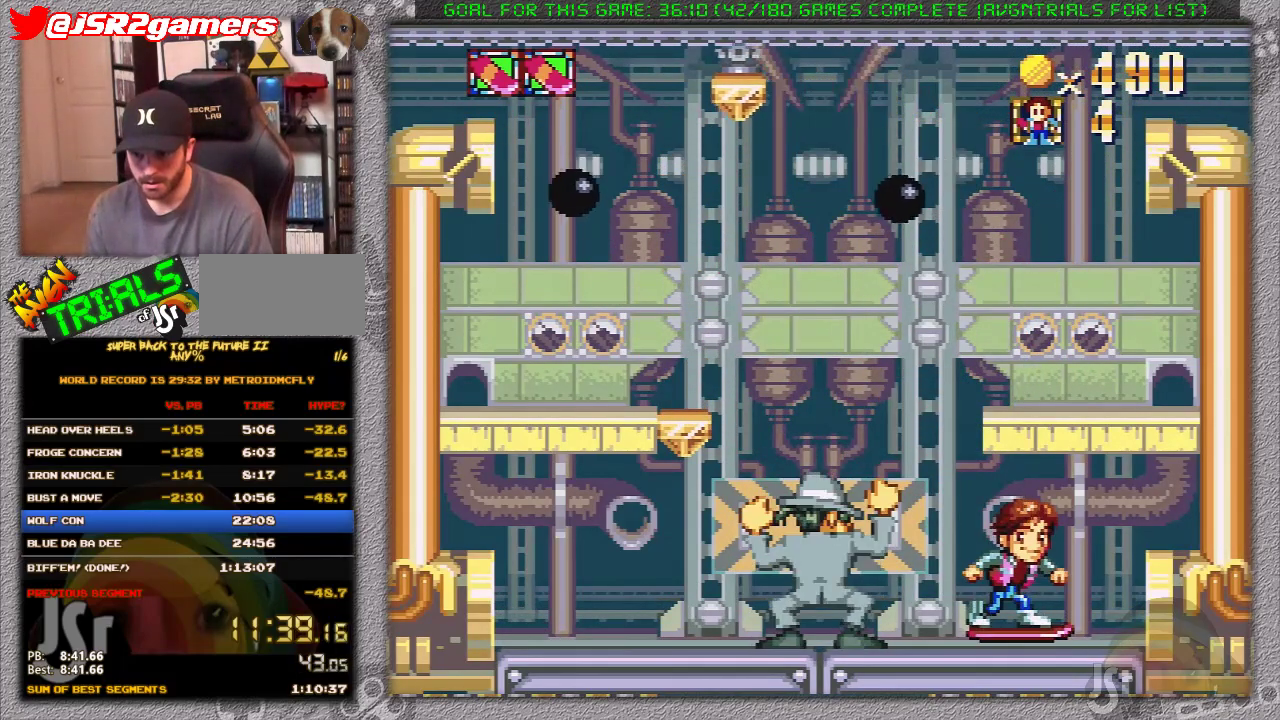
{"buttons": [], "events": []}
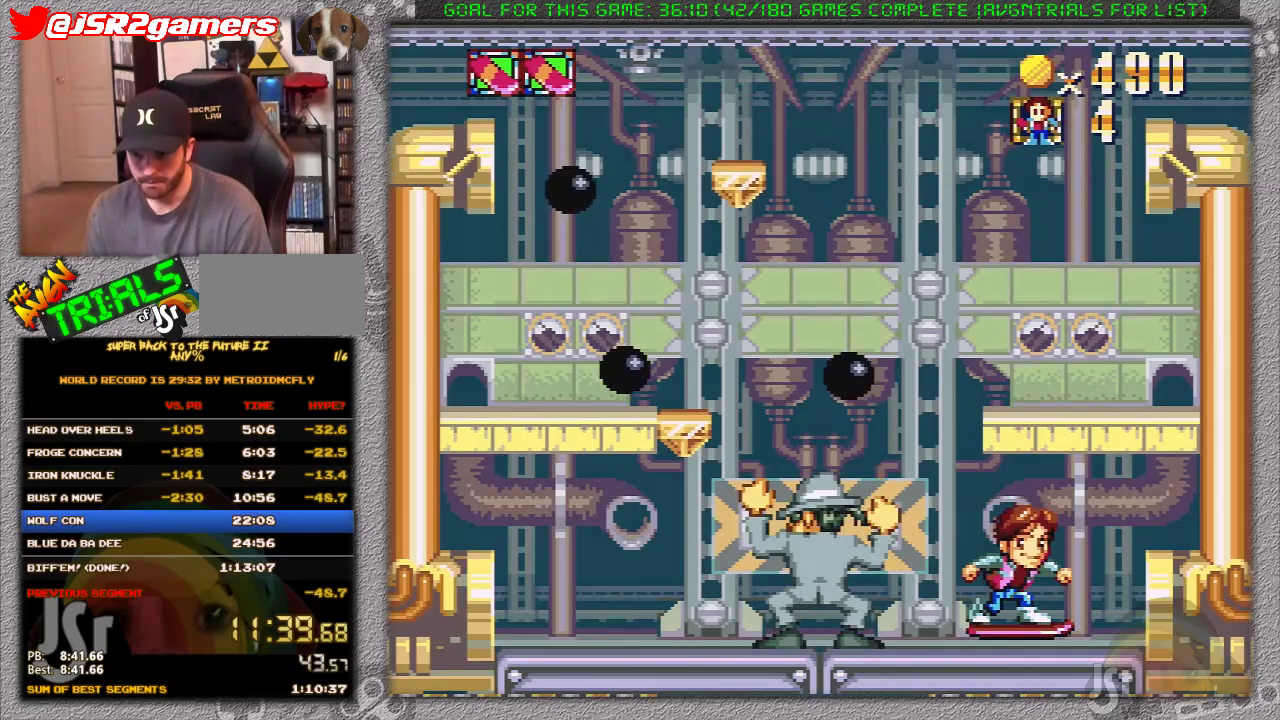
{"buttons": ["A", "DPAD_LEFT"], "events": [[217, "DPAD_RIGHT", "down"], [317, "A", "down"], [350, "DPAD_RIGHT", "up"], [500, "DPAD_LEFT", "down"]]}
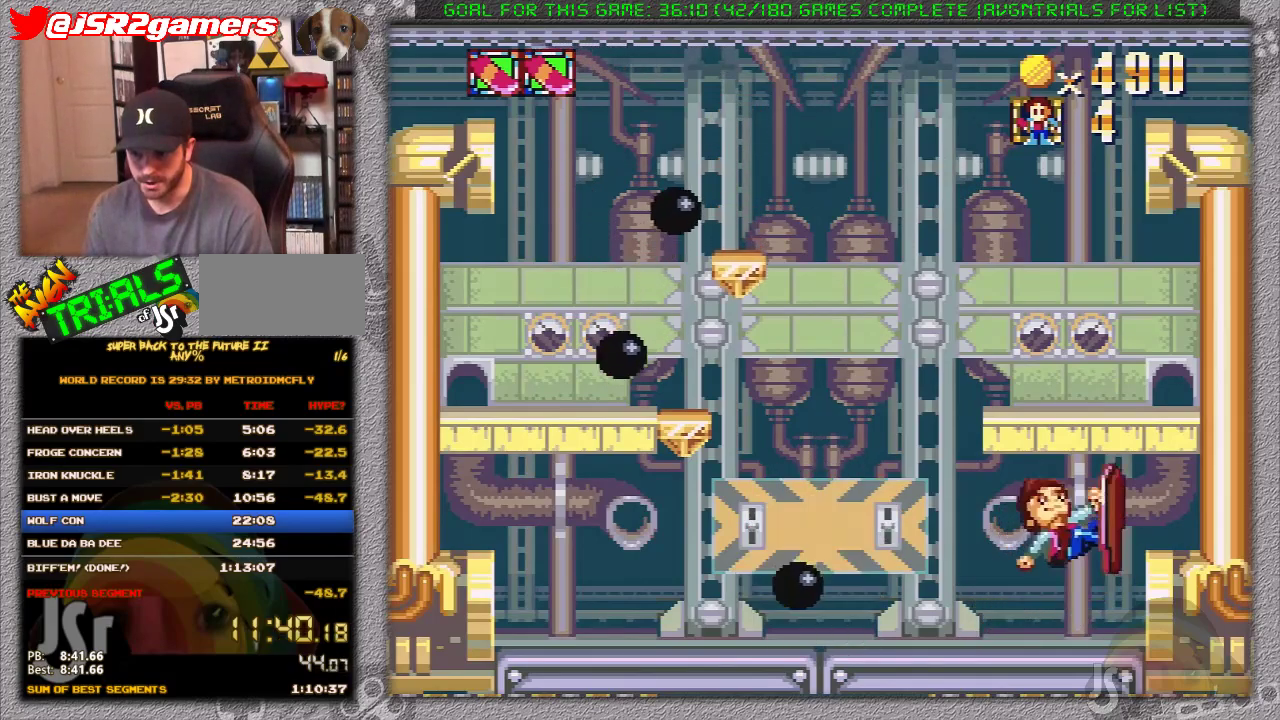
{"buttons": [], "events": [[183, "DPAD_LEFT", "up"], [283, "A", "up"]]}